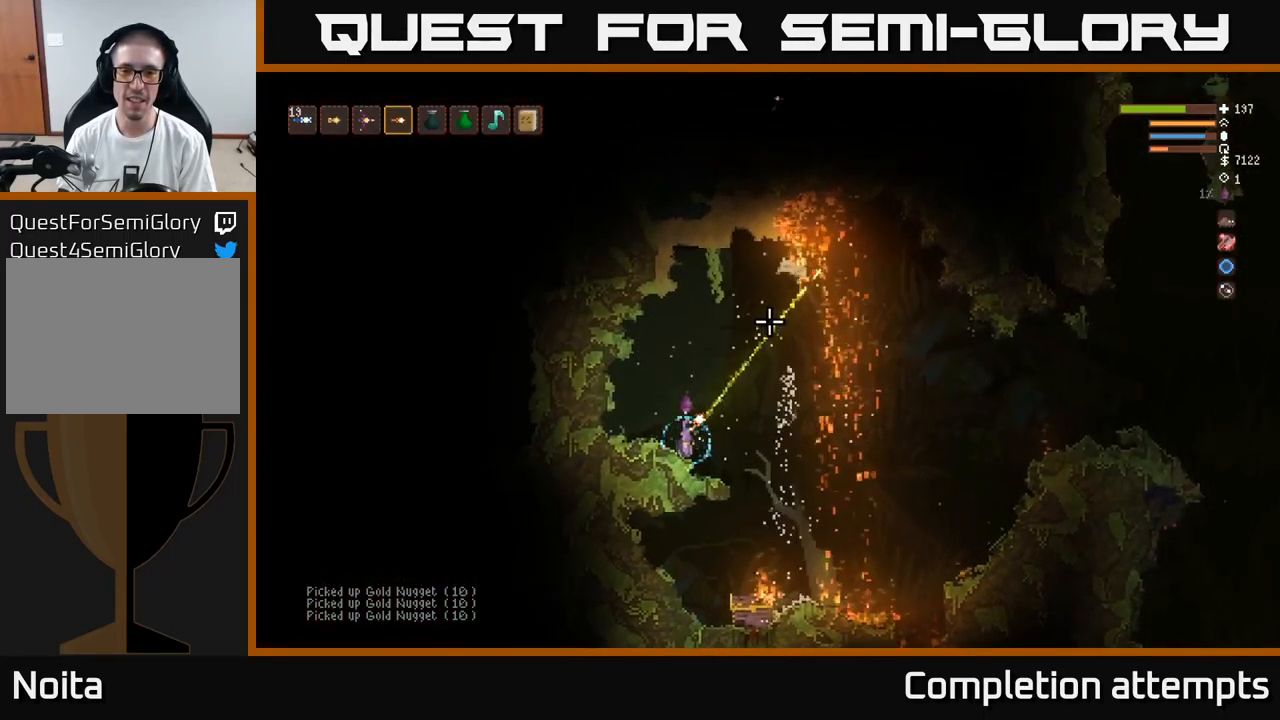
Gameplay with a controller (Xbox layout); each line is a JSON object with the inputs held at the frame after it. "events" lists button and stick changes between this image and that frame as [ms after this image, input, new state], when the widget could be followed in between.
{"buttons": ["R2"], "left_stick": "center", "right_stick": "up-right", "events": [[466, "R2", "down"]]}
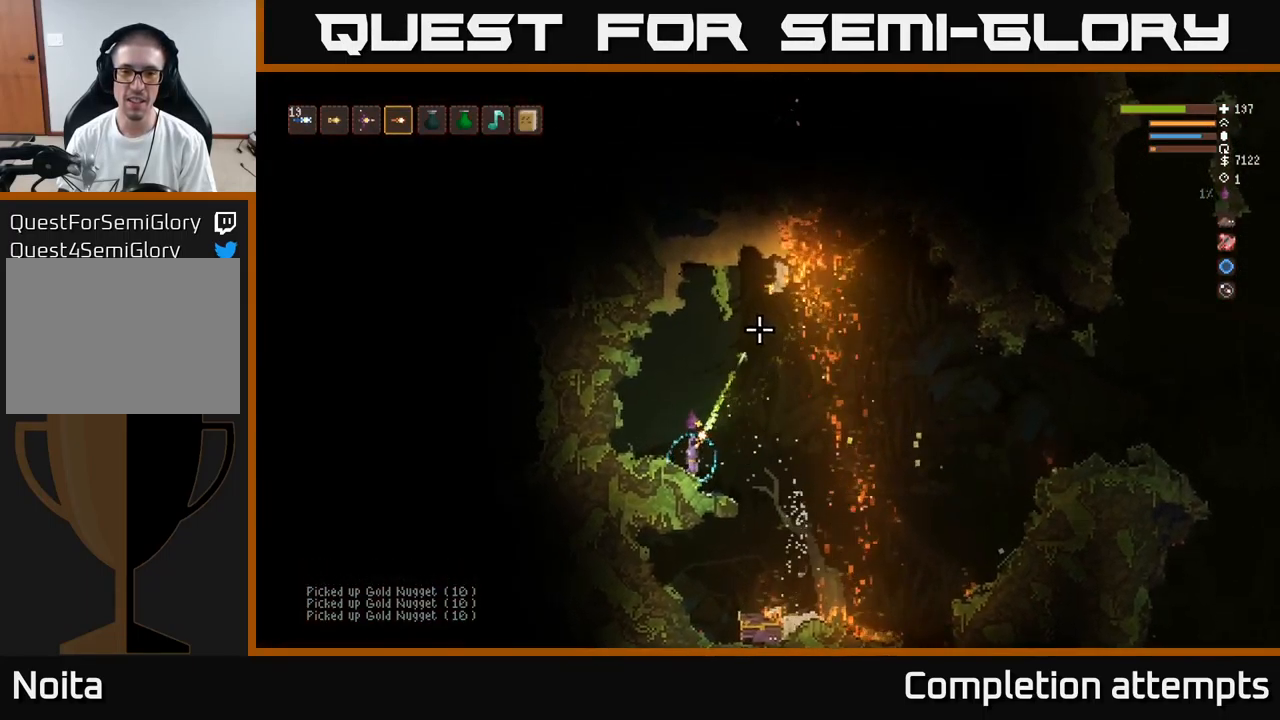
{"buttons": [], "left_stick": "center", "right_stick": "up-right", "events": [[83, "R2", "up"]]}
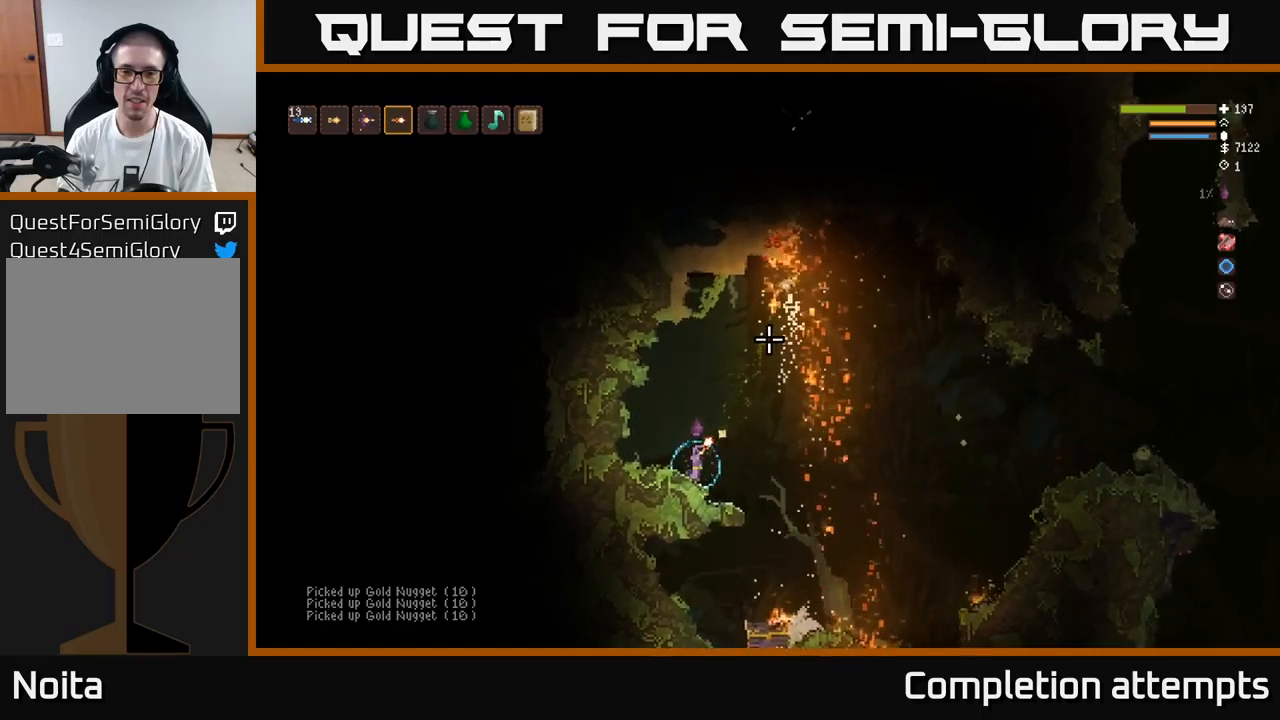
{"buttons": [], "left_stick": "center", "right_stick": "up-right", "events": []}
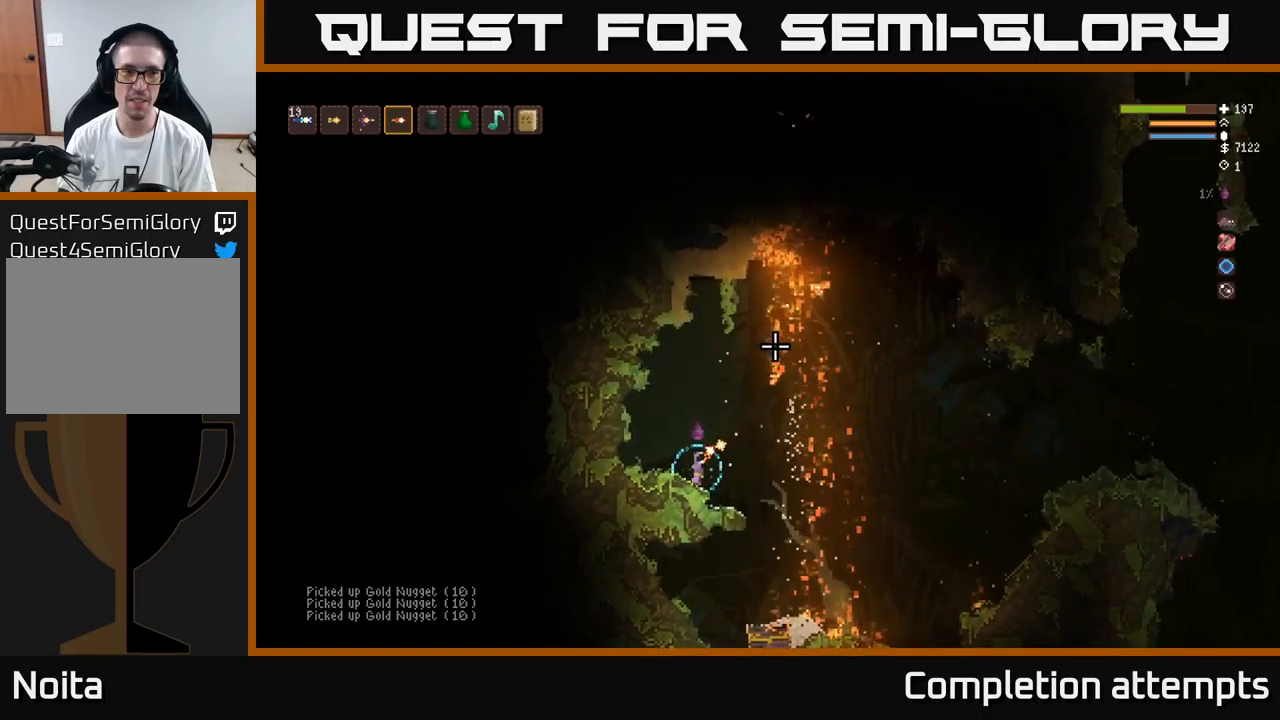
{"buttons": [], "left_stick": "center", "right_stick": "up-right", "events": [[117, "L1", "down"], [217, "L1", "up"], [350, "L1", "down"], [450, "L1", "up"]]}
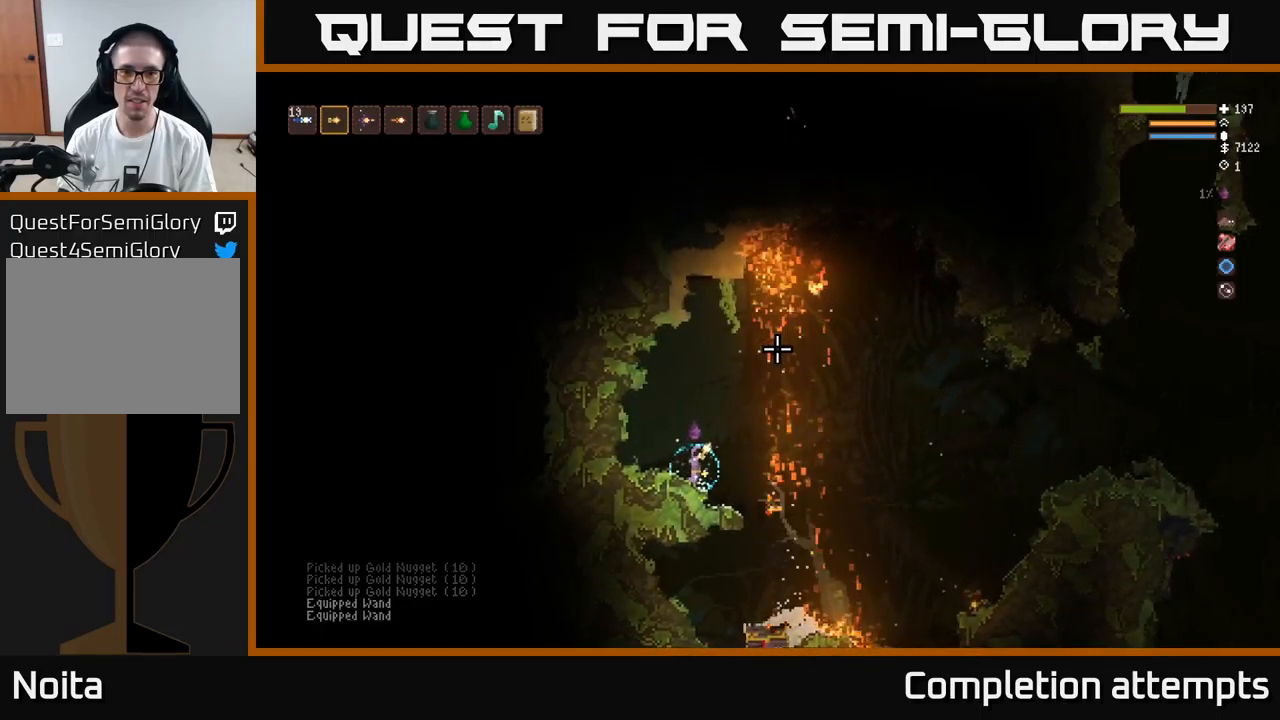
{"buttons": [], "left_stick": "left", "right_stick": "up-right", "events": [[17, "left_stick", "left"], [67, "L2", "down"], [200, "L2", "up"], [317, "left_stick", "center"], [383, "R2", "down"], [433, "left_stick", "left"], [450, "R2", "up"]]}
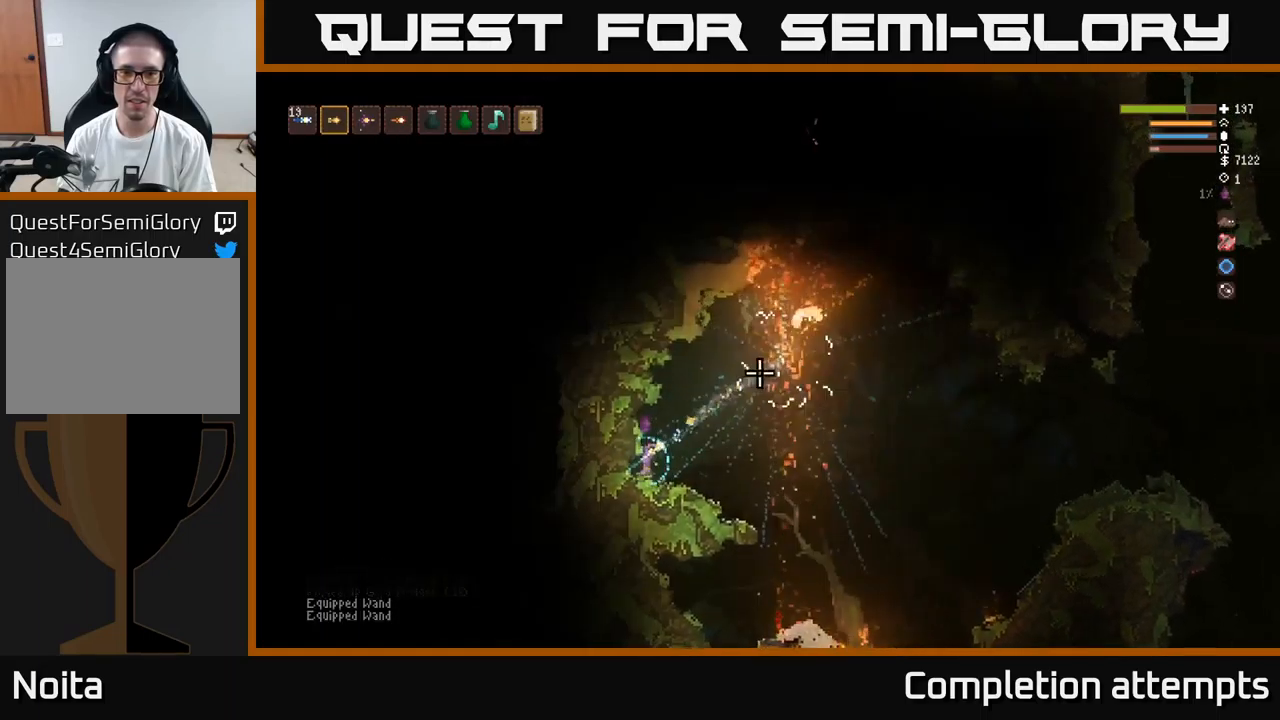
{"buttons": [], "left_stick": "right", "right_stick": "up-right", "events": [[67, "left_stick", "center"], [383, "left_stick", "right"]]}
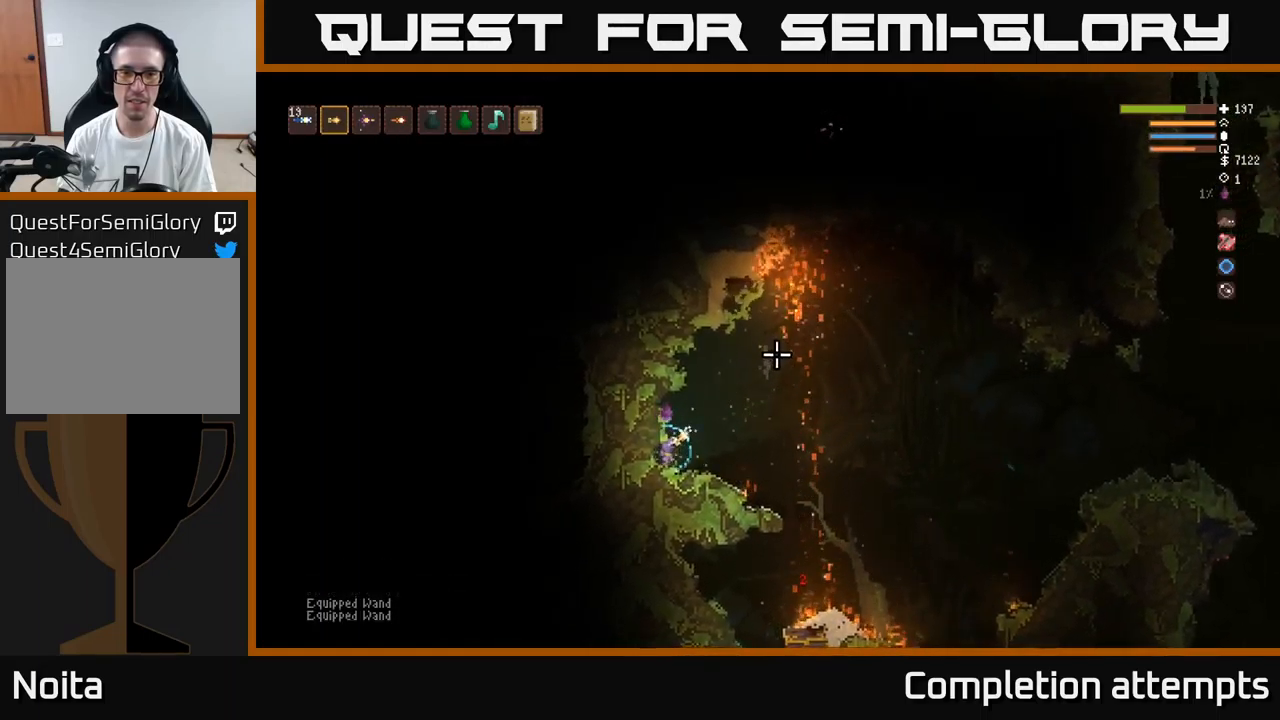
{"buttons": ["R1"], "left_stick": "center", "right_stick": "up", "events": [[233, "left_stick", "center"], [250, "right_stick", "up"], [450, "R1", "down"]]}
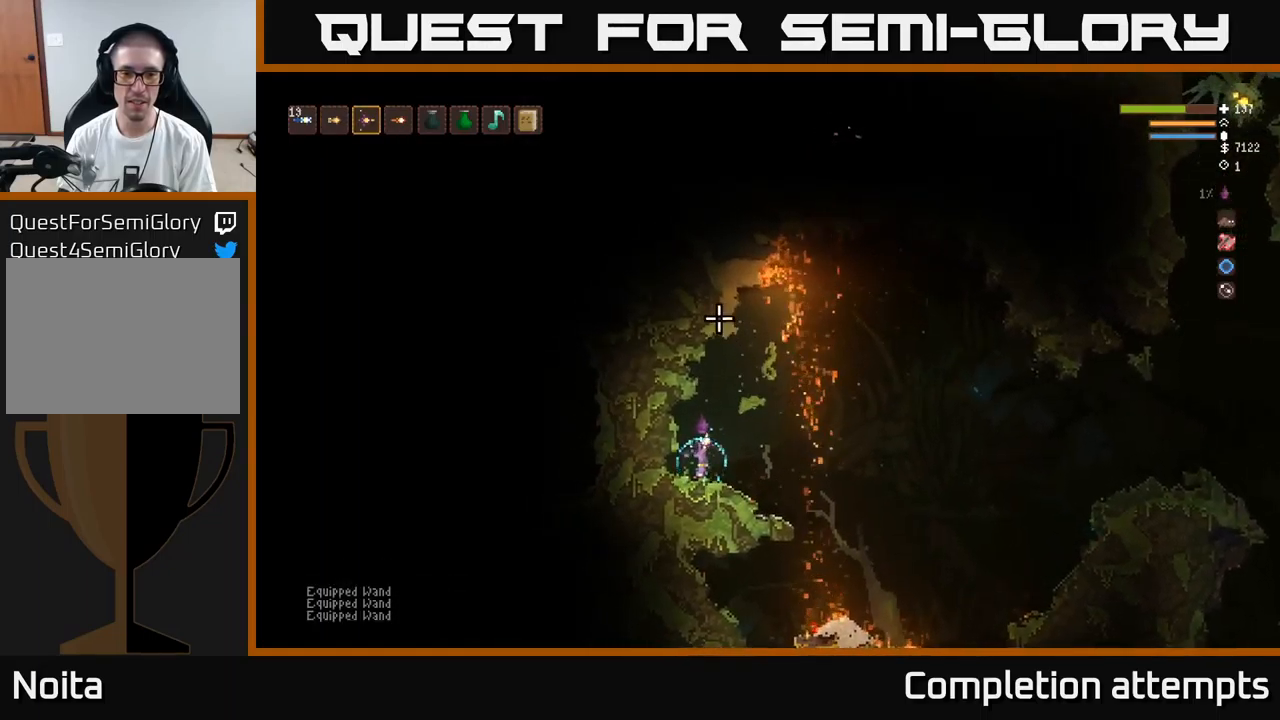
{"buttons": [], "left_stick": "center", "right_stick": "up", "events": [[33, "R1", "up"]]}
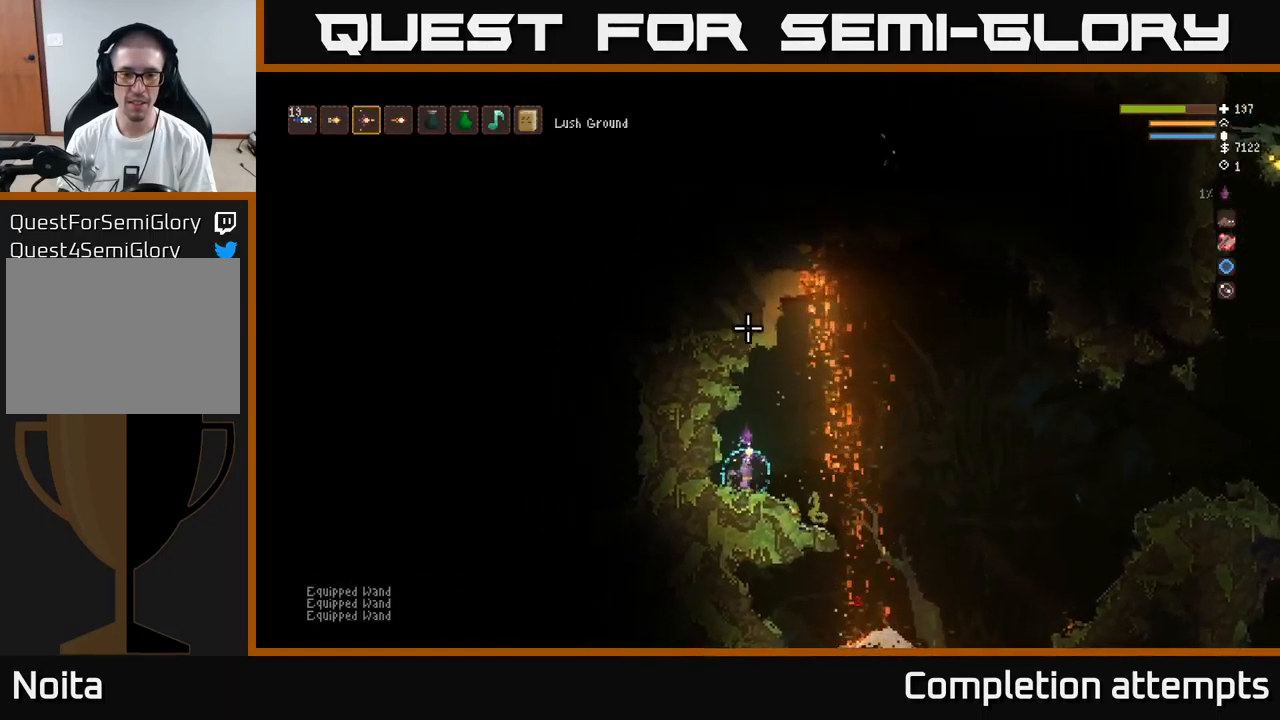
{"buttons": [], "left_stick": "center", "right_stick": "left", "events": [[67, "left_stick", "down-right"], [67, "right_stick", "up-right"], [117, "left_stick", "center"], [350, "right_stick", "left"]]}
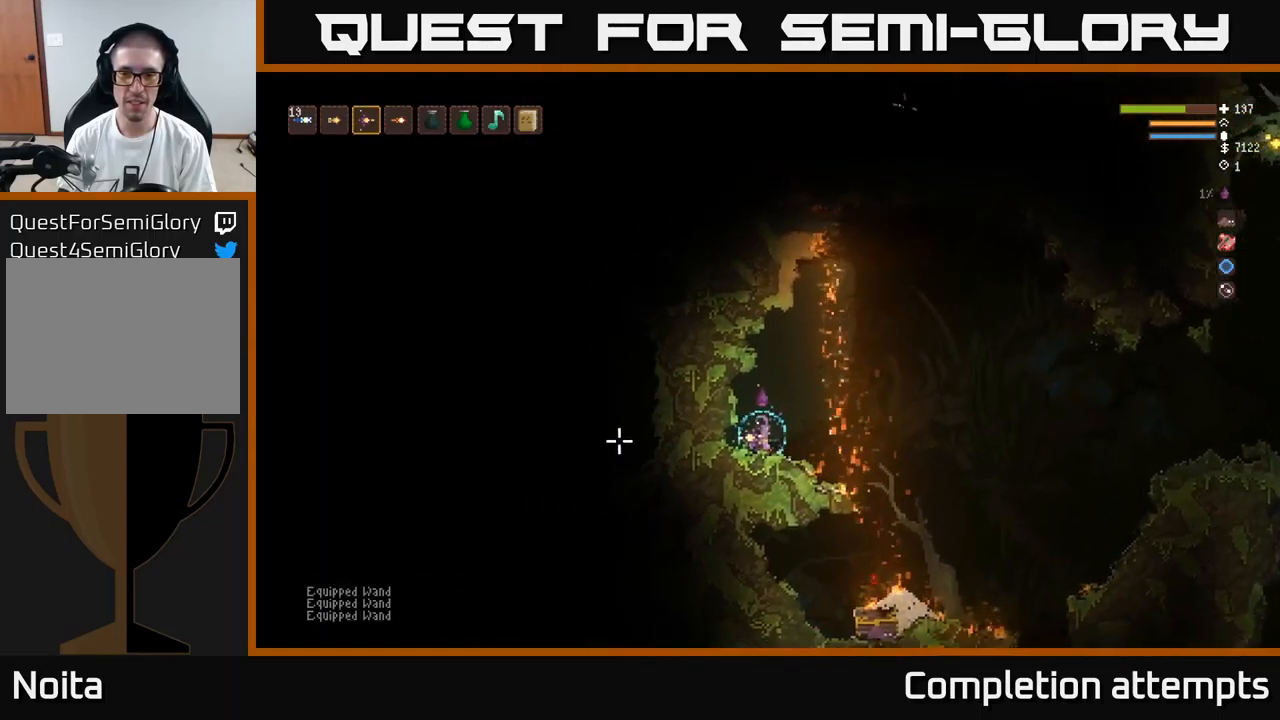
{"buttons": [], "left_stick": "right", "right_stick": "left", "events": [[33, "left_stick", "left"], [283, "R2", "down"], [383, "left_stick", "right"], [417, "R2", "up"]]}
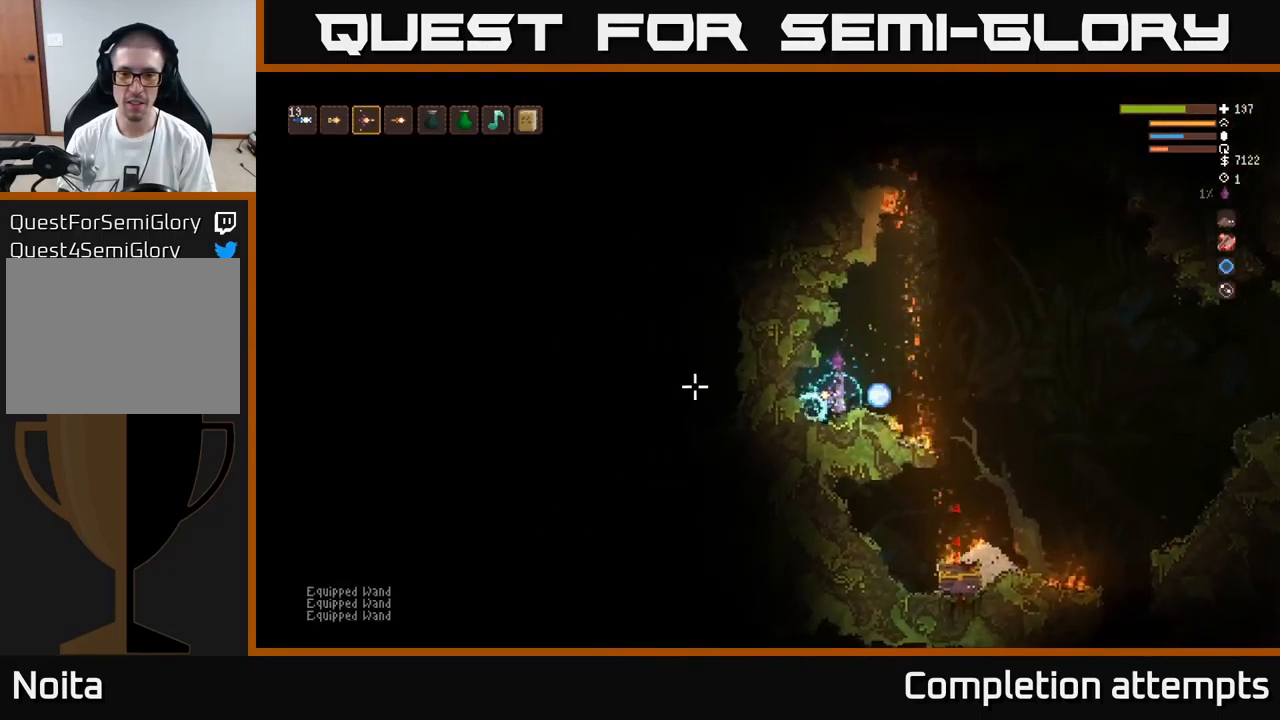
{"buttons": [], "left_stick": "center", "right_stick": "right", "events": [[117, "right_stick", "right"], [300, "left_stick", "center"]]}
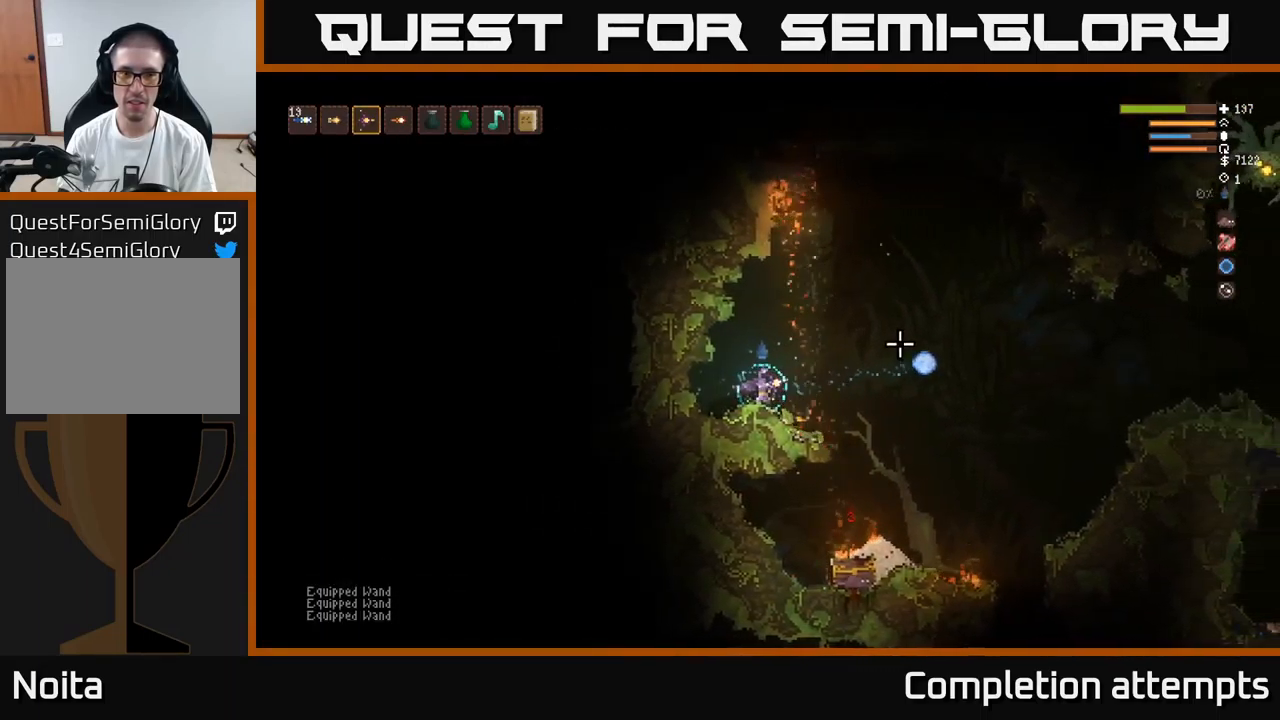
{"buttons": ["L2"], "left_stick": "right", "right_stick": "right", "events": [[416, "left_stick", "right"], [433, "L2", "down"]]}
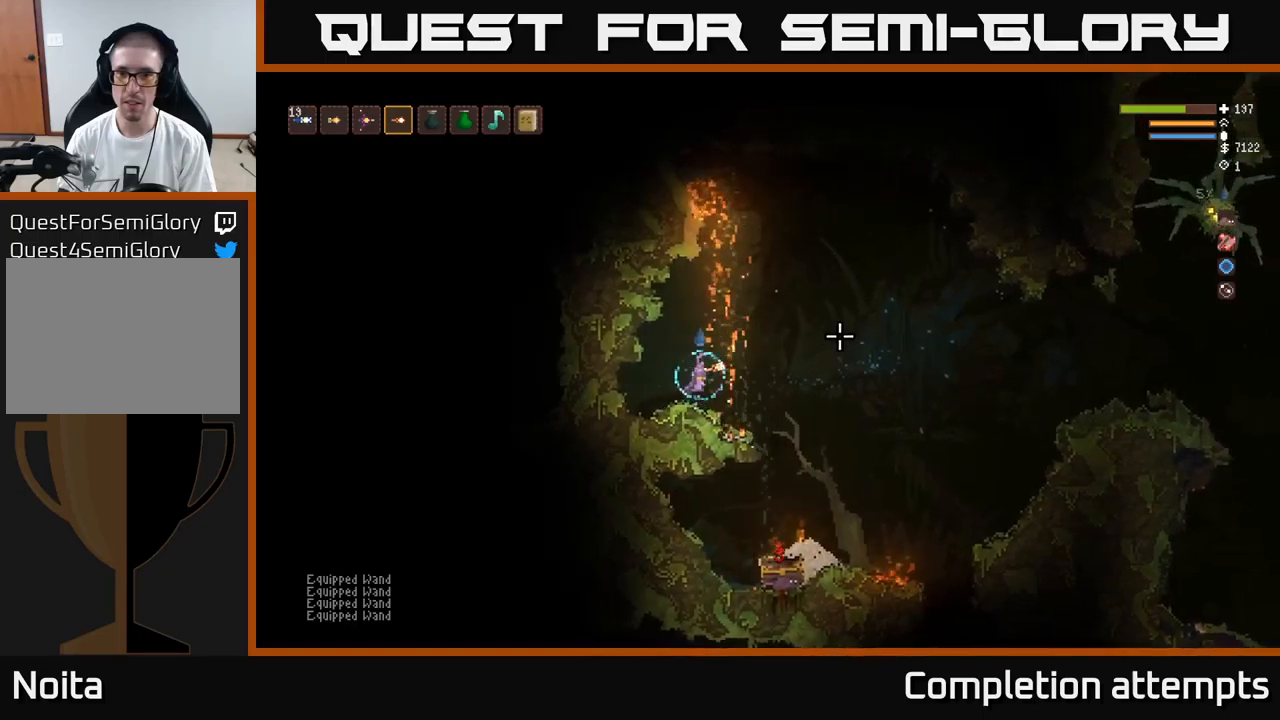
{"buttons": [], "left_stick": "right", "right_stick": "right", "events": [[84, "L2", "up"]]}
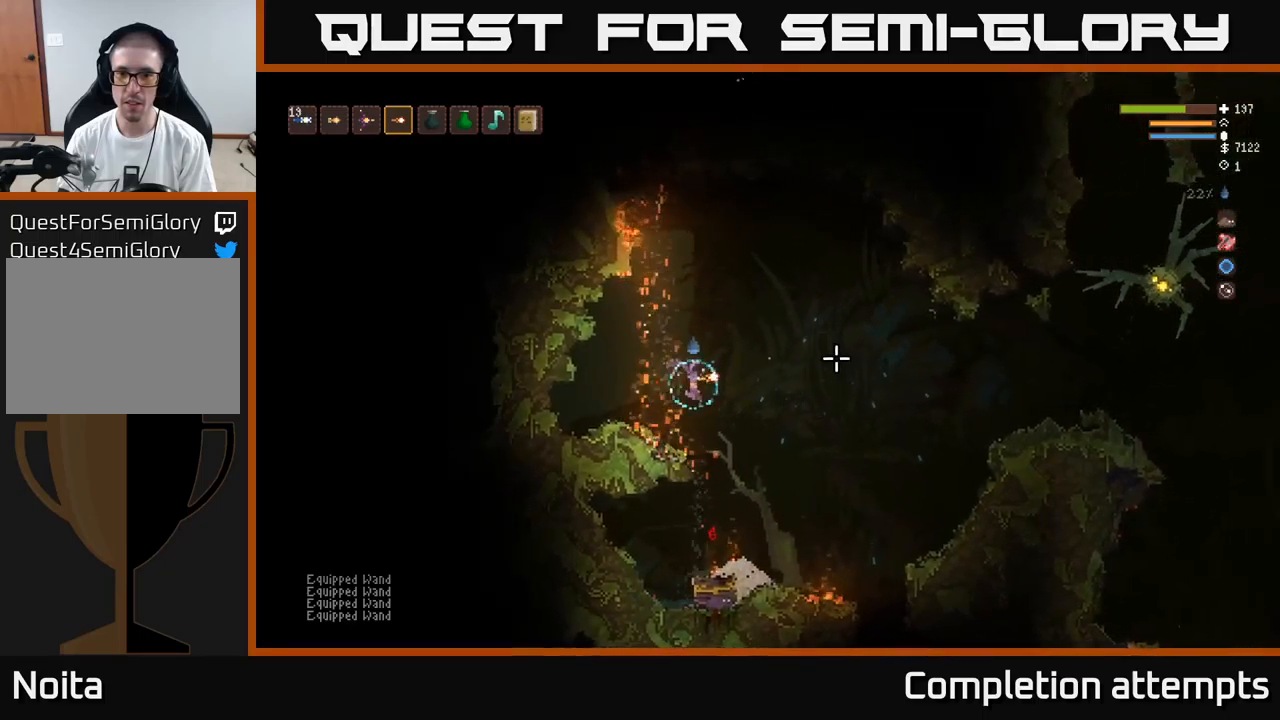
{"buttons": [], "left_stick": "right", "right_stick": "right", "events": [[150, "L2", "down"], [300, "L2", "up"], [334, "R2", "down"], [434, "R2", "up"]]}
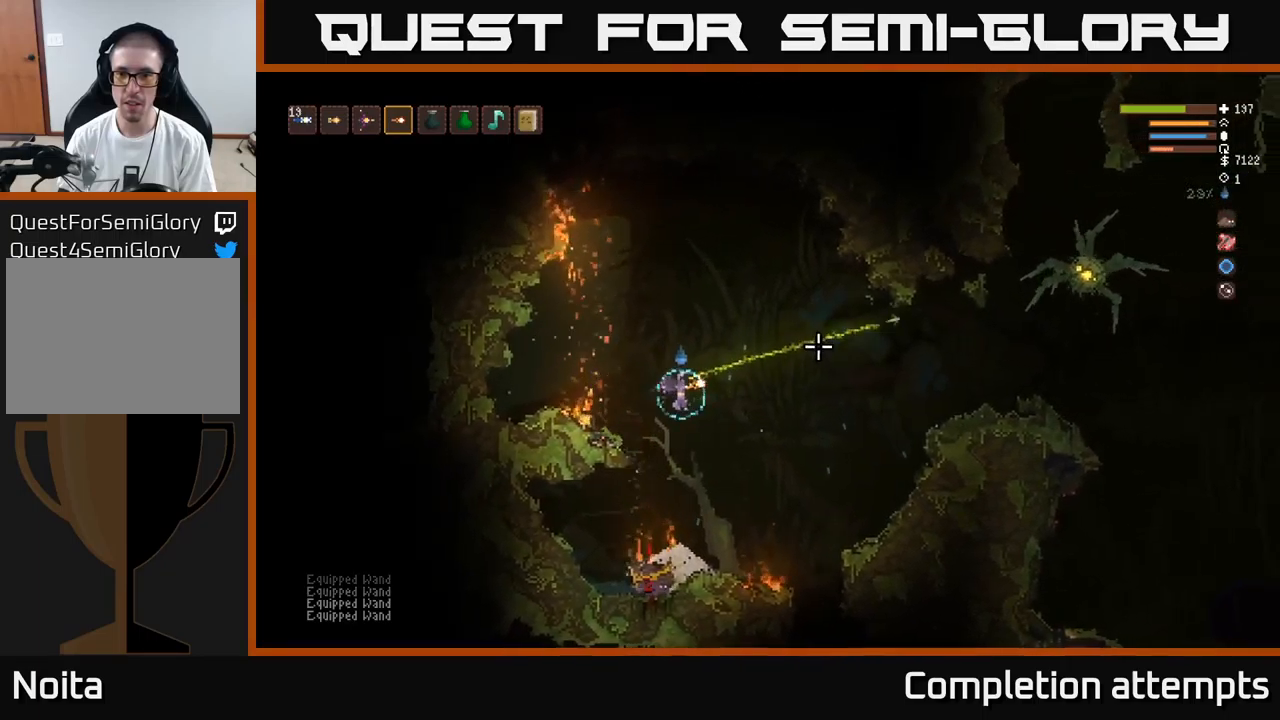
{"buttons": [], "left_stick": "right", "right_stick": "up-right", "events": [[300, "L2", "down"], [484, "L2", "up"], [484, "right_stick", "up-right"]]}
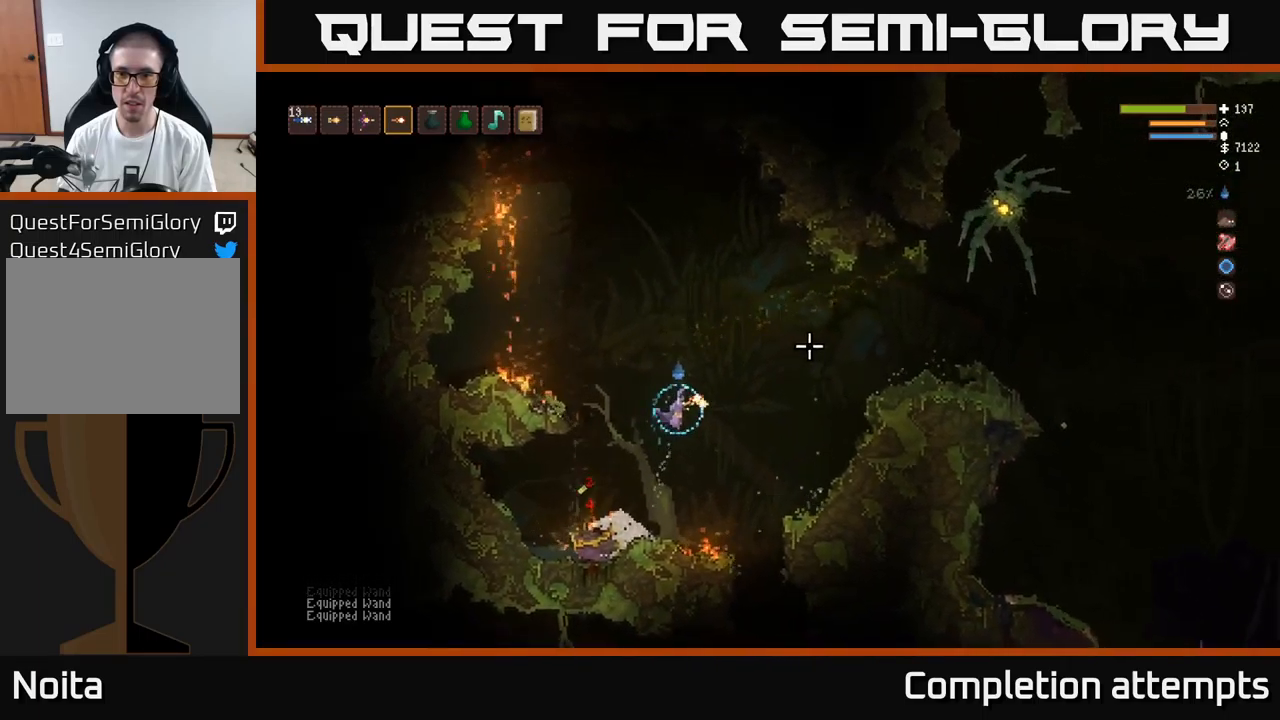
{"buttons": [], "left_stick": "right", "right_stick": "up-right", "events": [[334, "L2", "down"], [484, "L2", "up"]]}
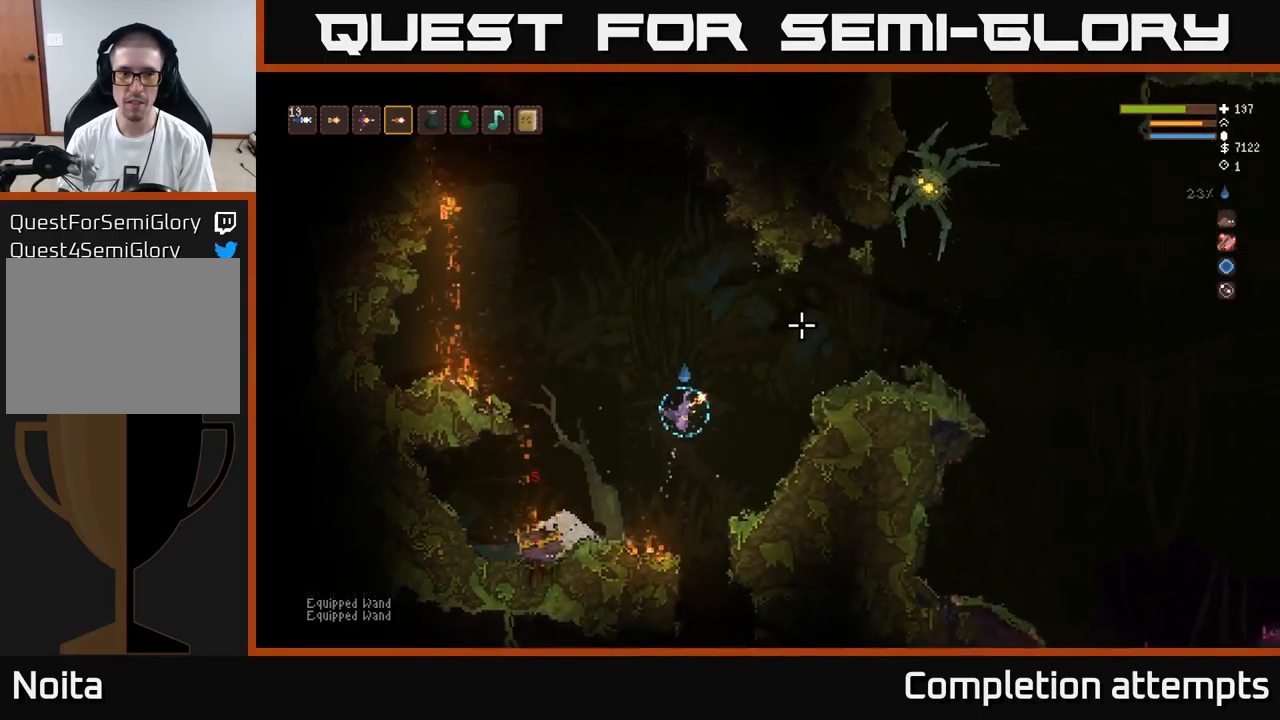
{"buttons": ["L2"], "left_stick": "center", "right_stick": "up-right", "events": [[117, "L1", "down"], [217, "L1", "up"], [300, "L1", "down"], [367, "L1", "up"], [450, "L2", "down"], [450, "left_stick", "center"]]}
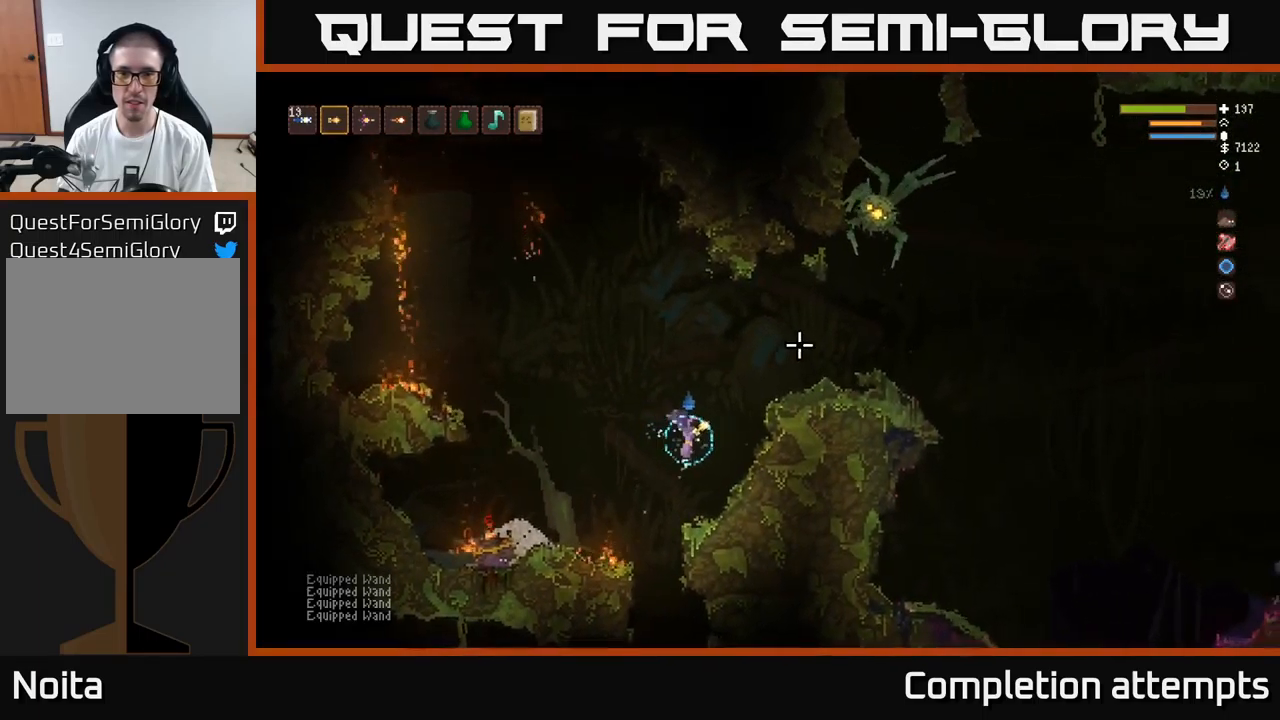
{"buttons": [], "left_stick": "left", "right_stick": "up-right", "events": [[134, "left_stick", "right"], [384, "L2", "up"], [434, "R2", "down"], [467, "left_stick", "left"], [484, "R2", "up"]]}
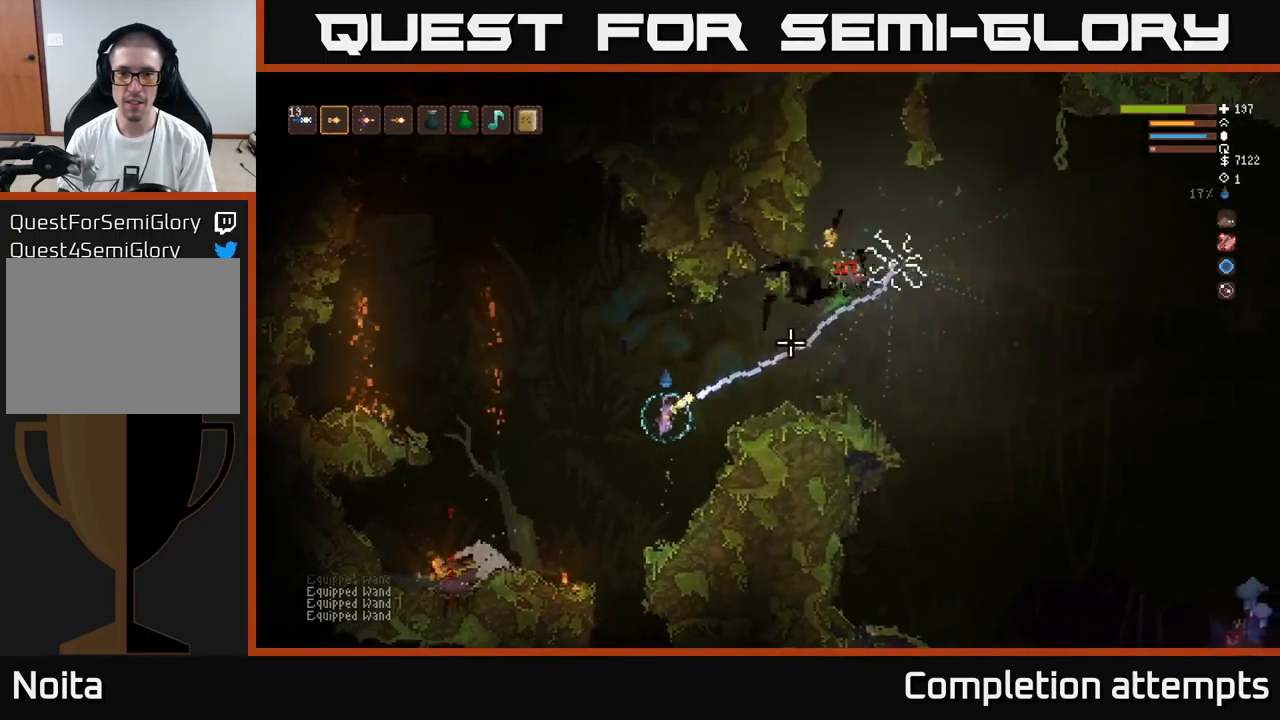
{"buttons": ["L2"], "left_stick": "right", "right_stick": "up-right", "events": [[84, "left_stick", "center"], [234, "left_stick", "right"], [350, "L2", "down"]]}
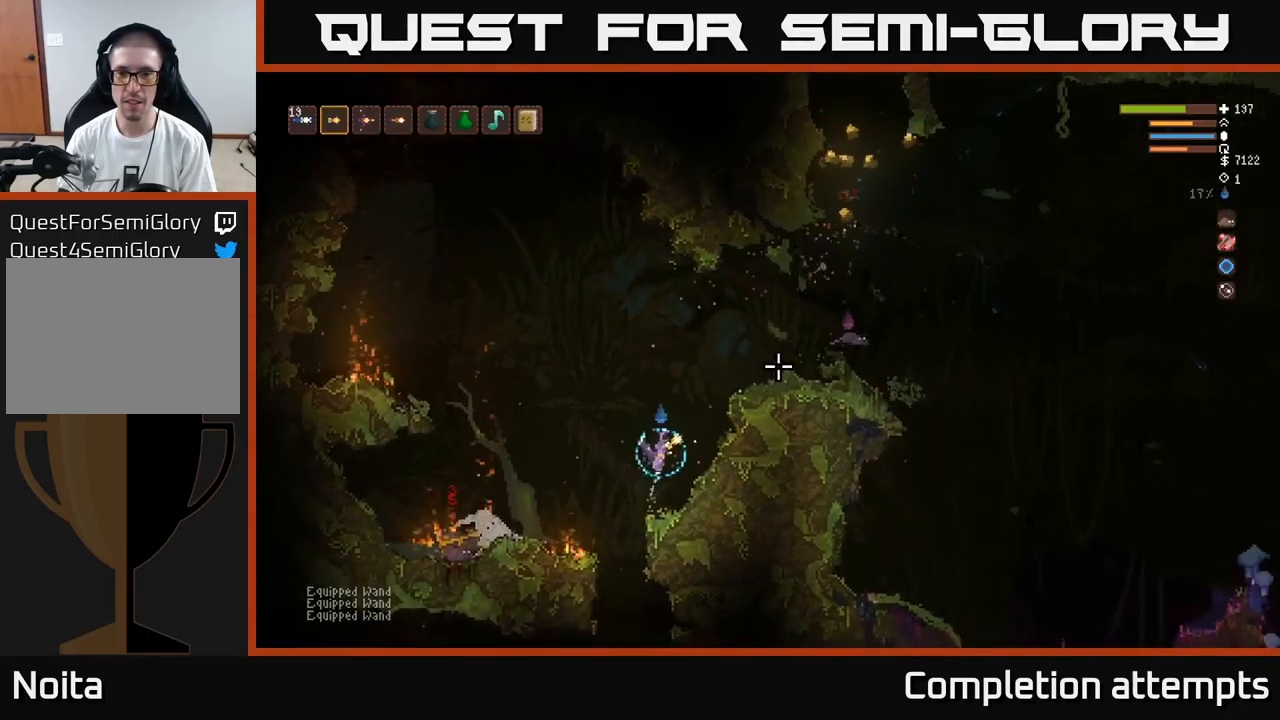
{"buttons": ["R1"], "left_stick": "right", "right_stick": "up-right", "events": [[434, "R1", "down"], [467, "L2", "up"]]}
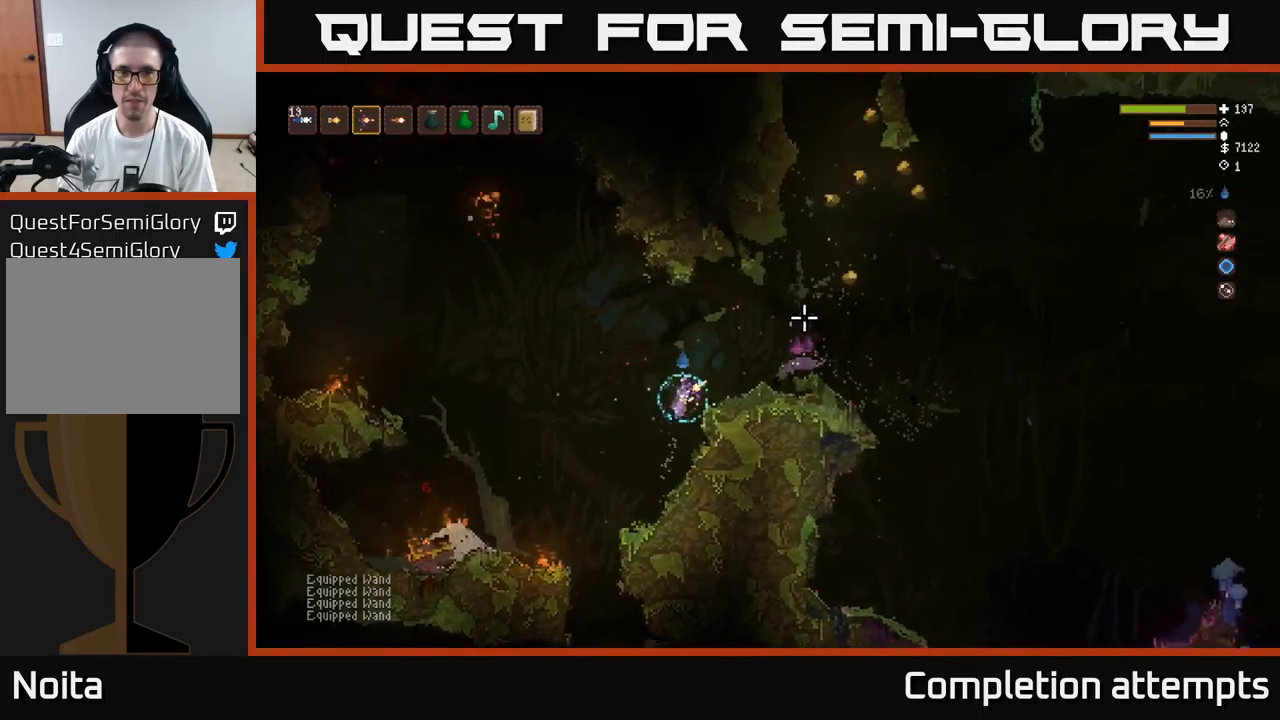
{"buttons": ["L2"], "left_stick": "right", "right_stick": "up-right", "events": [[50, "R1", "up"], [384, "L2", "down"]]}
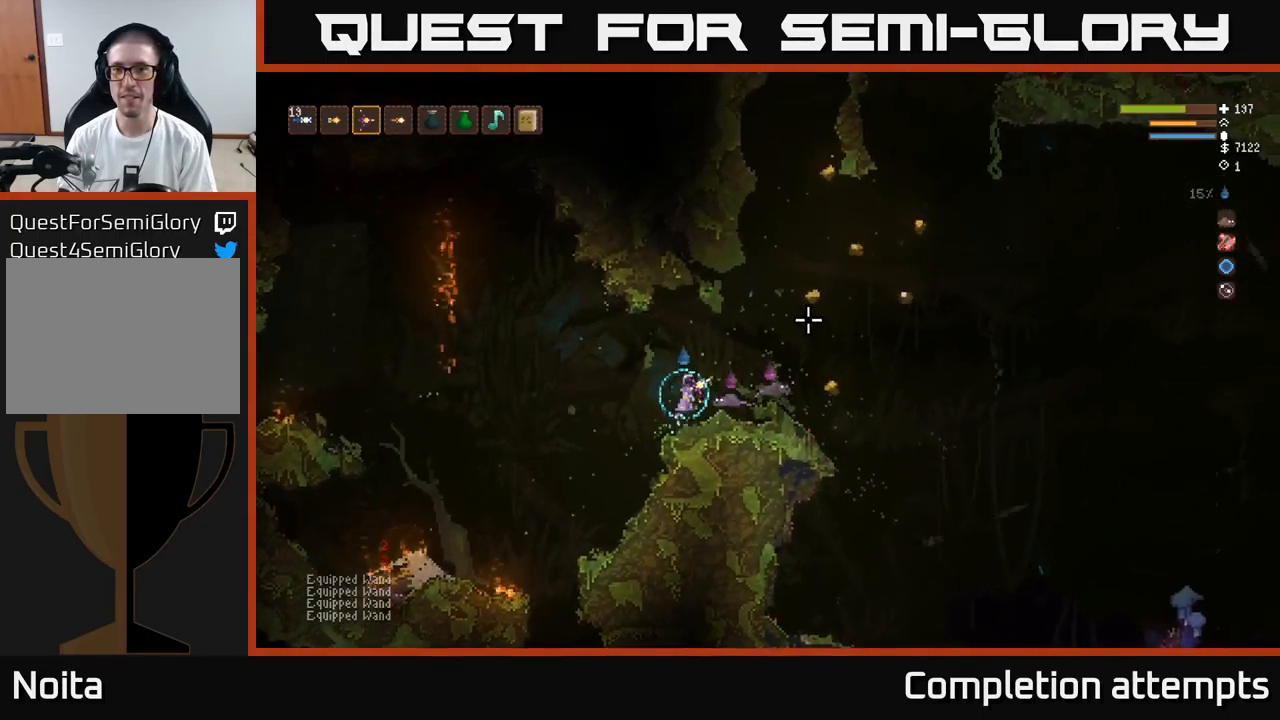
{"buttons": [], "left_stick": "right", "right_stick": "up-right", "events": [[17, "L2", "up"]]}
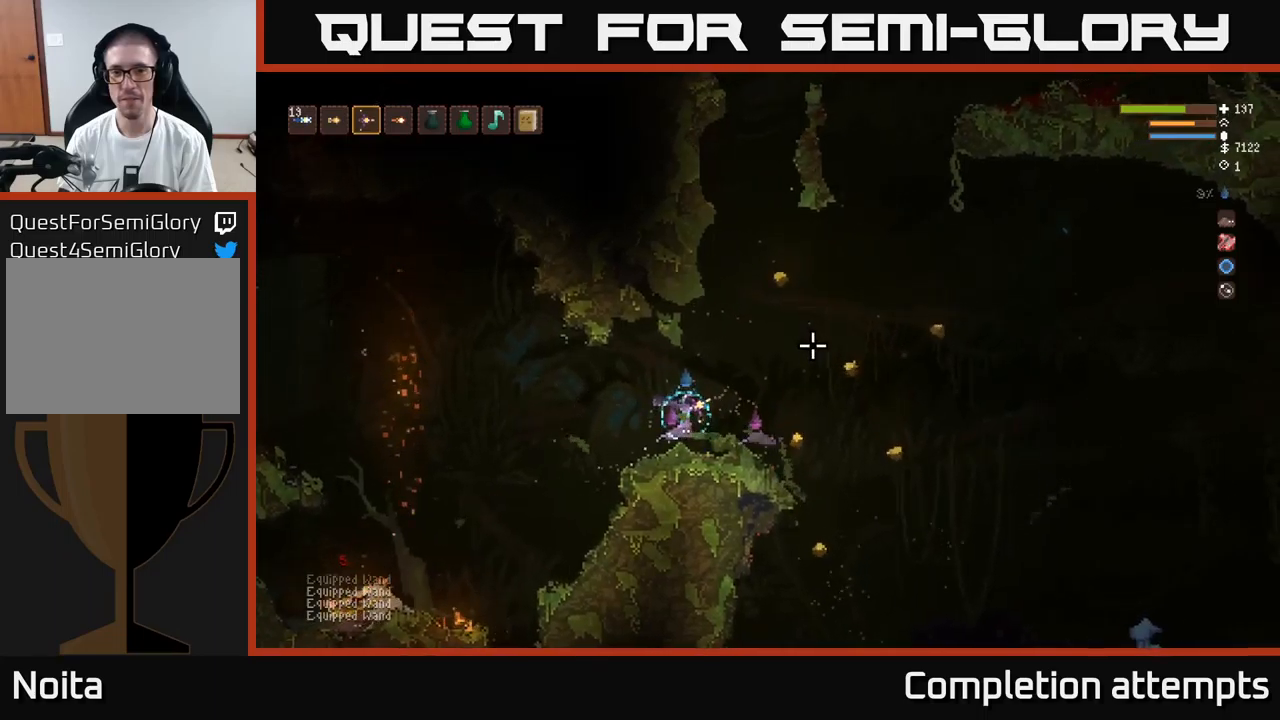
{"buttons": ["R1"], "left_stick": "right", "right_stick": "right", "events": [[33, "L2", "down"], [283, "L2", "up"], [416, "right_stick", "right"], [450, "R1", "down"]]}
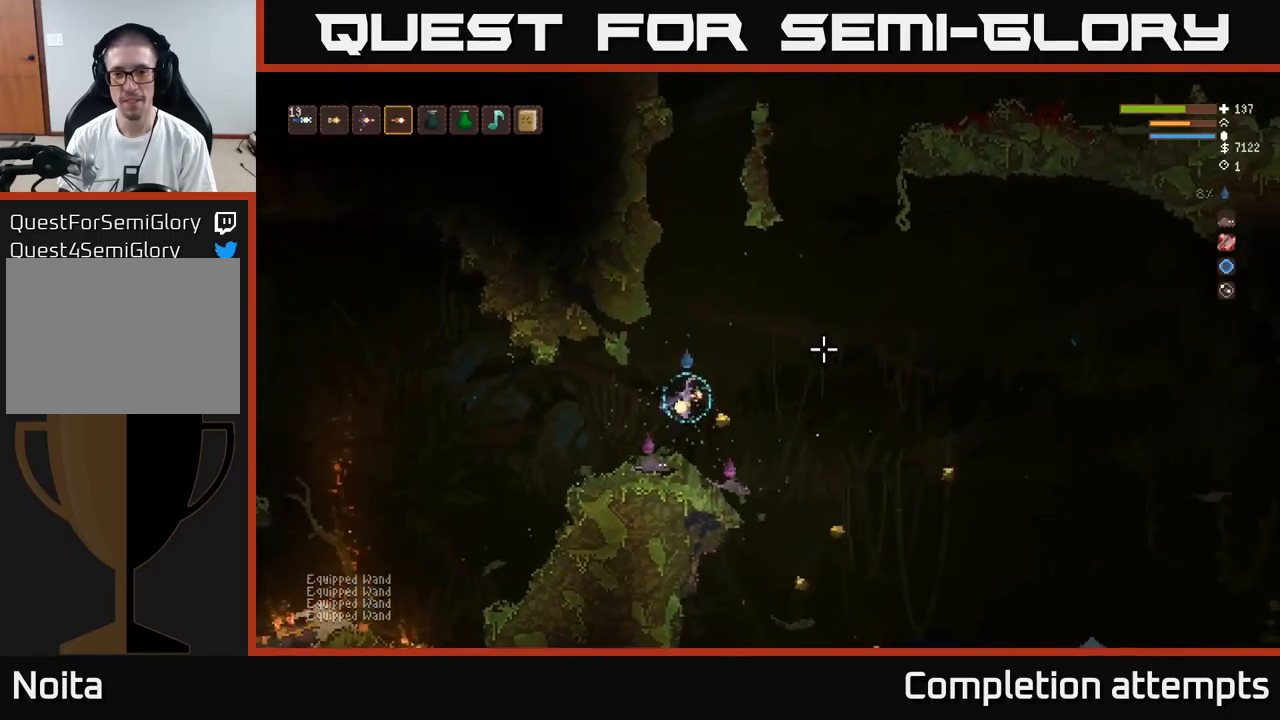
{"buttons": [], "left_stick": "right", "right_stick": "down-right", "events": [[16, "R1", "up"], [216, "right_stick", "down-right"]]}
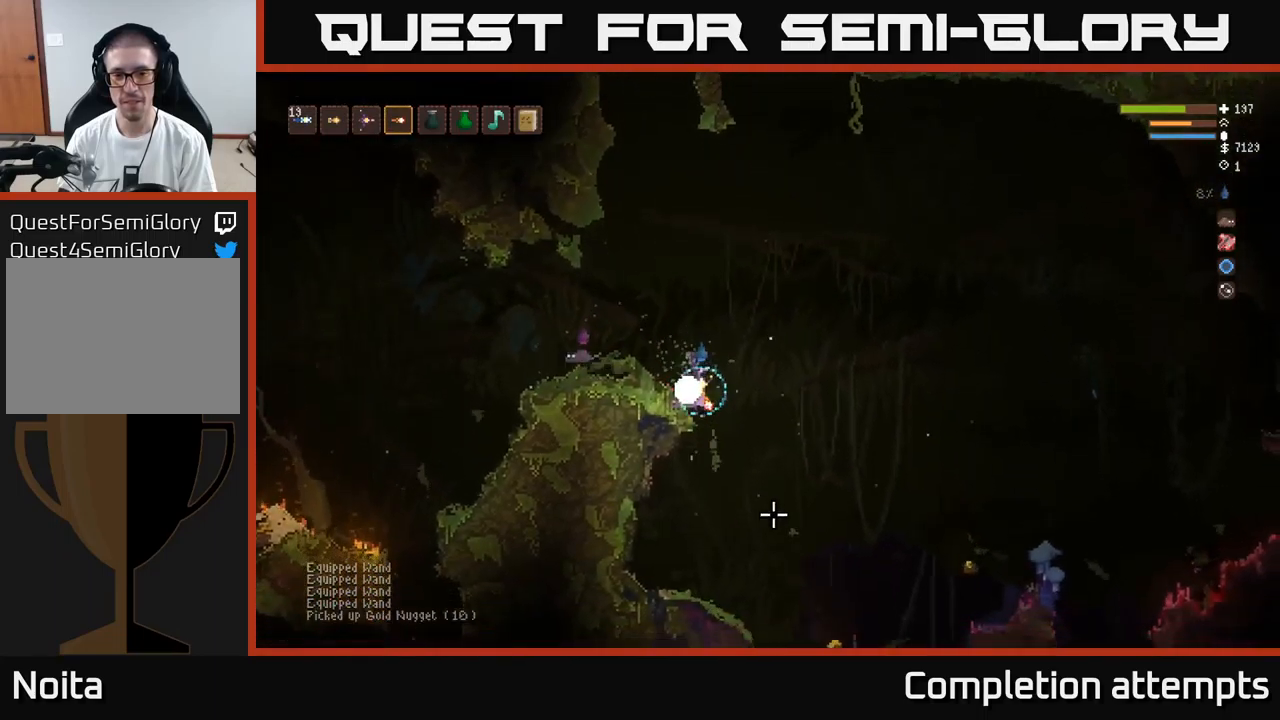
{"buttons": [], "left_stick": "right", "right_stick": "down-right", "events": []}
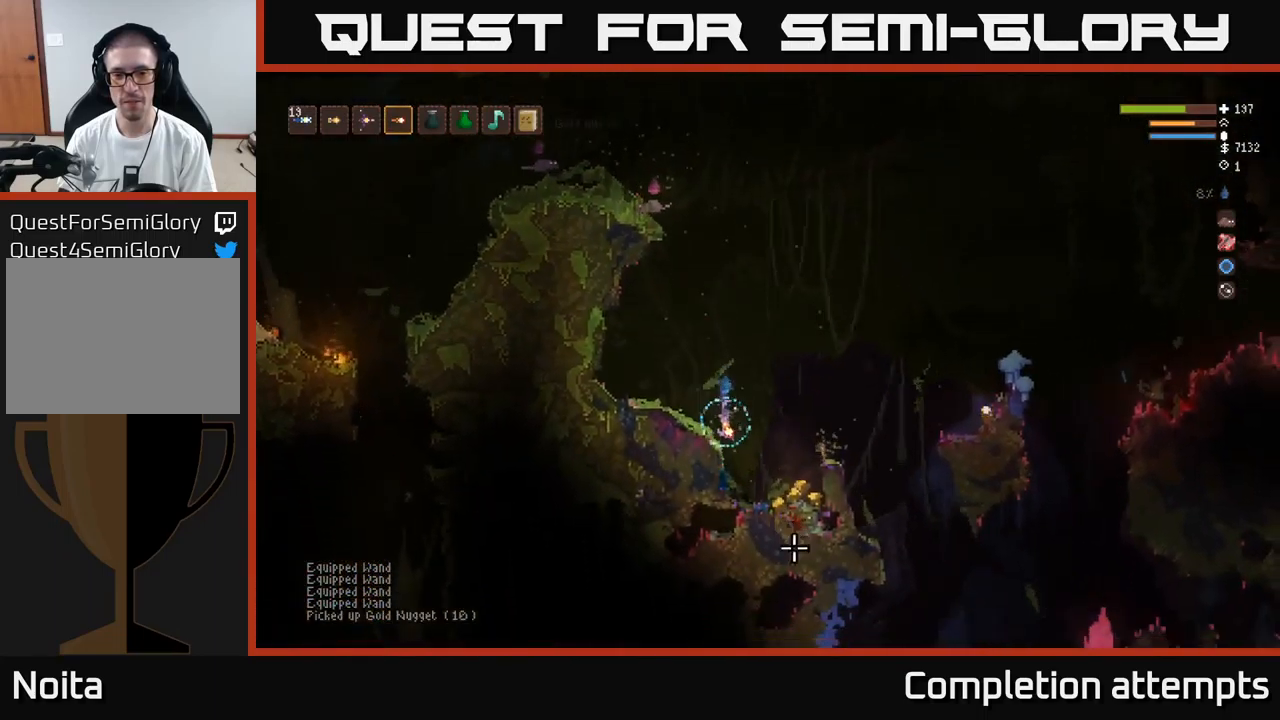
{"buttons": [], "left_stick": "right", "right_stick": "down-right", "events": []}
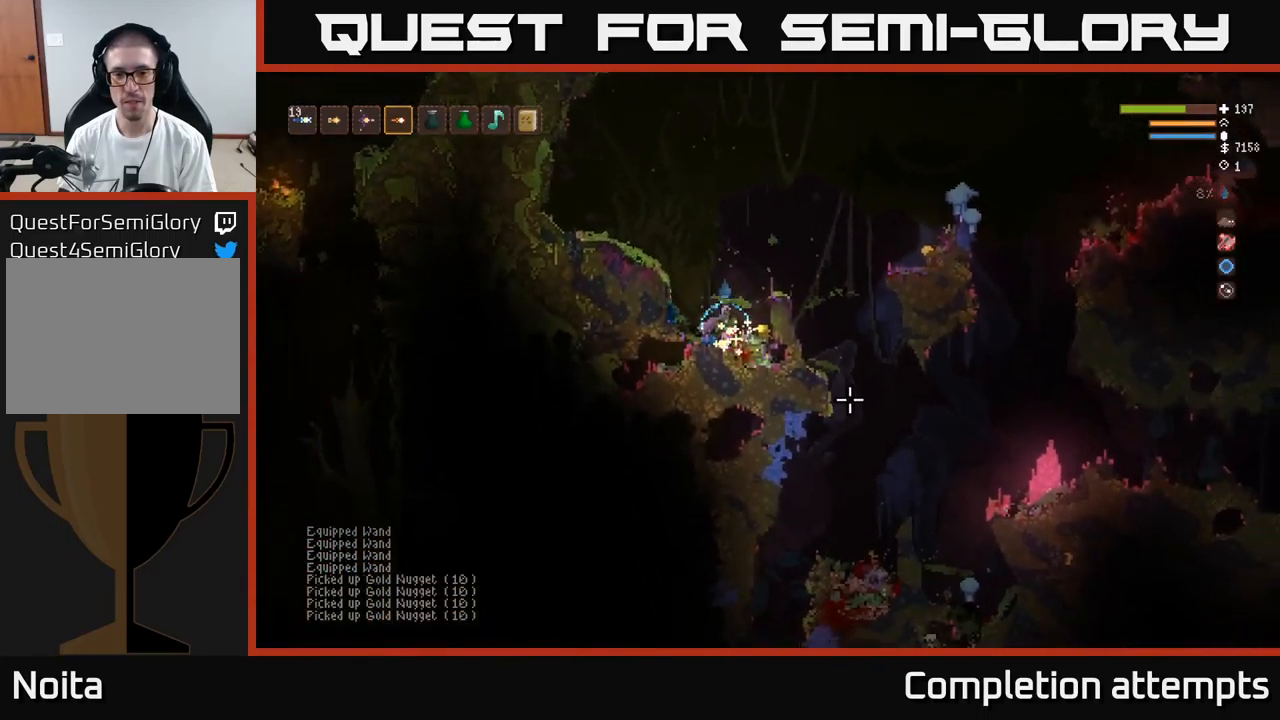
{"buttons": ["L2"], "left_stick": "right", "right_stick": "right", "events": [[33, "L2", "down"], [166, "L2", "up"], [283, "right_stick", "right"], [300, "L2", "down"], [333, "left_stick", "center"], [400, "left_stick", "up-left"], [450, "left_stick", "center"], [500, "left_stick", "right"]]}
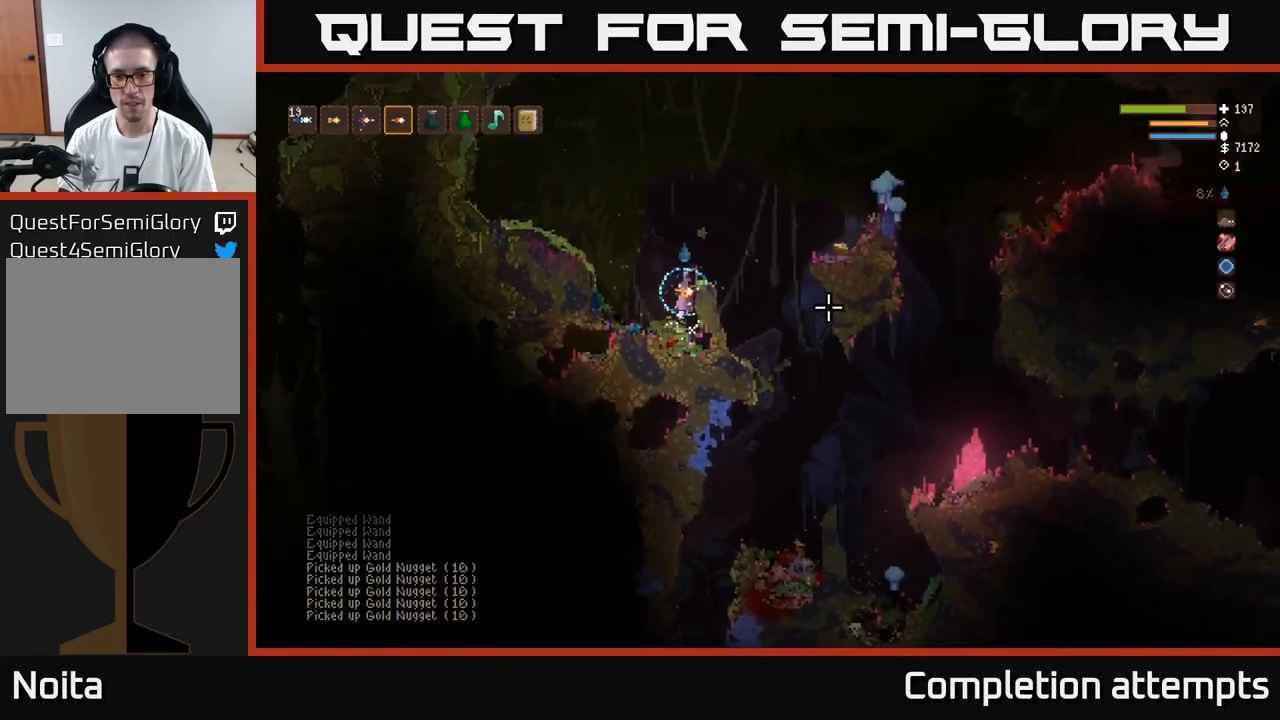
{"buttons": ["L2"], "left_stick": "center", "right_stick": "right", "events": [[150, "L2", "up"], [266, "left_stick", "left"], [333, "L2", "down"], [466, "left_stick", "center"]]}
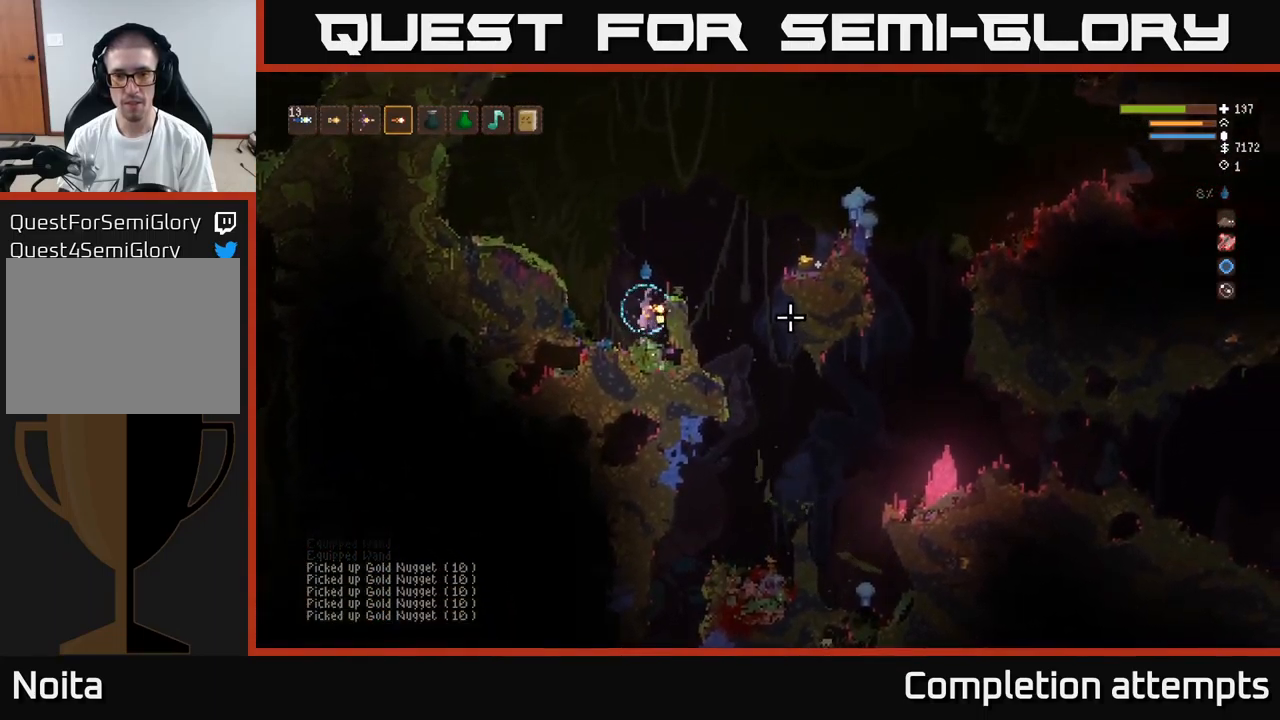
{"buttons": [], "left_stick": "right", "right_stick": "right", "events": [[33, "left_stick", "right"], [200, "L2", "up"]]}
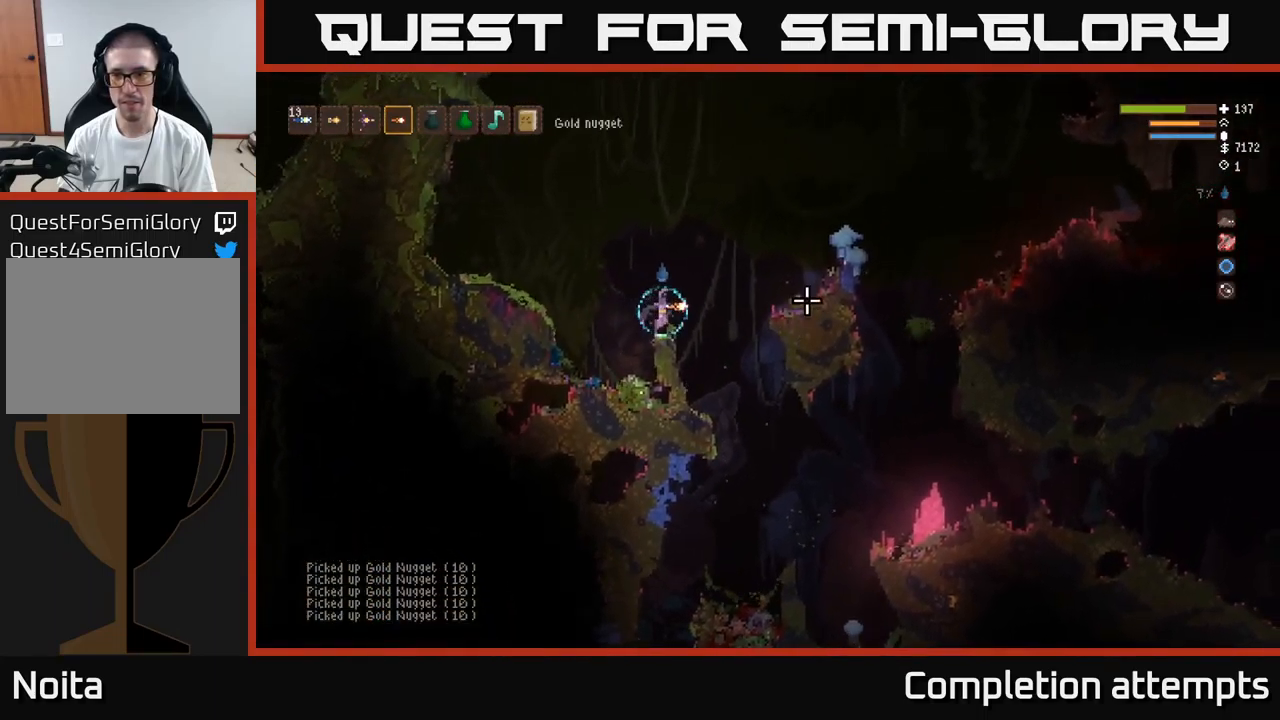
{"buttons": [], "left_stick": "right", "right_stick": "right", "events": [[216, "L2", "down"], [383, "L2", "up"]]}